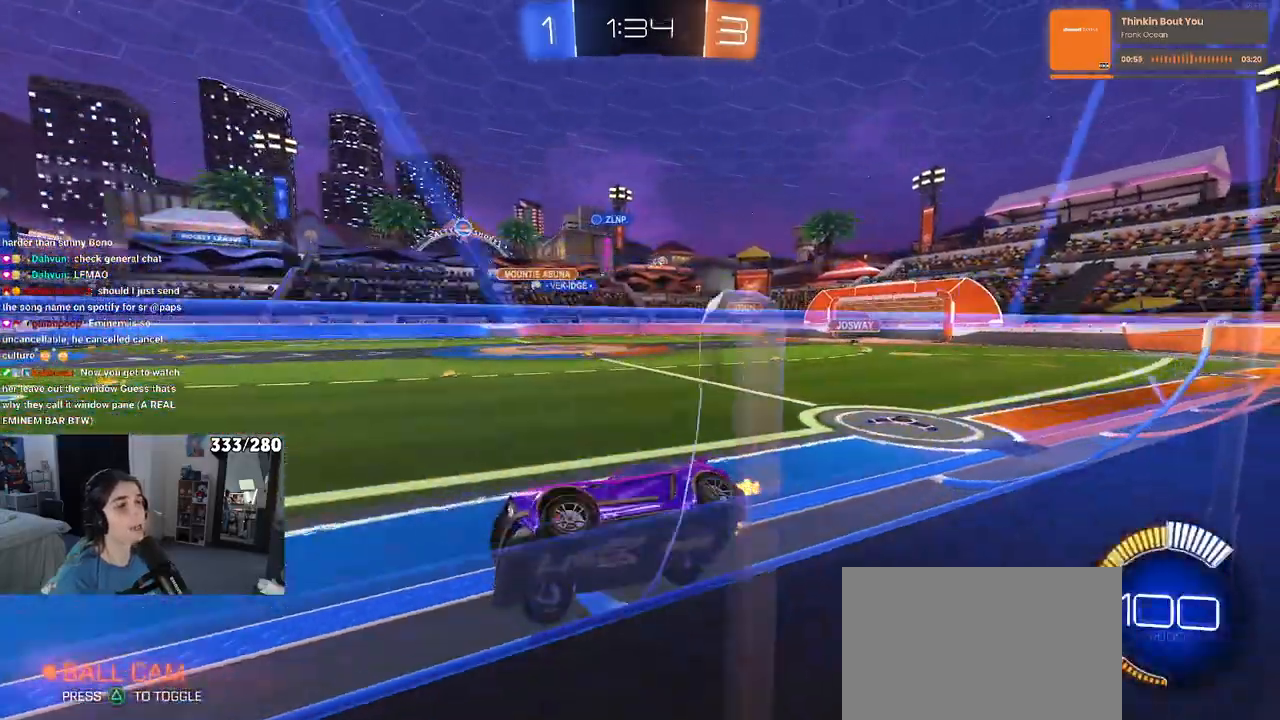
Gameplay with a controller (PlayStation layout); each line is a JSON object with the inputs held at the frame after it. "events" lists button and stick changes between this image and that frame as [ms after this image, input, new state], when the widget could be followed in between. Not read: R2.
{"buttons": [], "left_stick": "center", "right_stick": "center", "events": [[250, "left_stick", "center"]]}
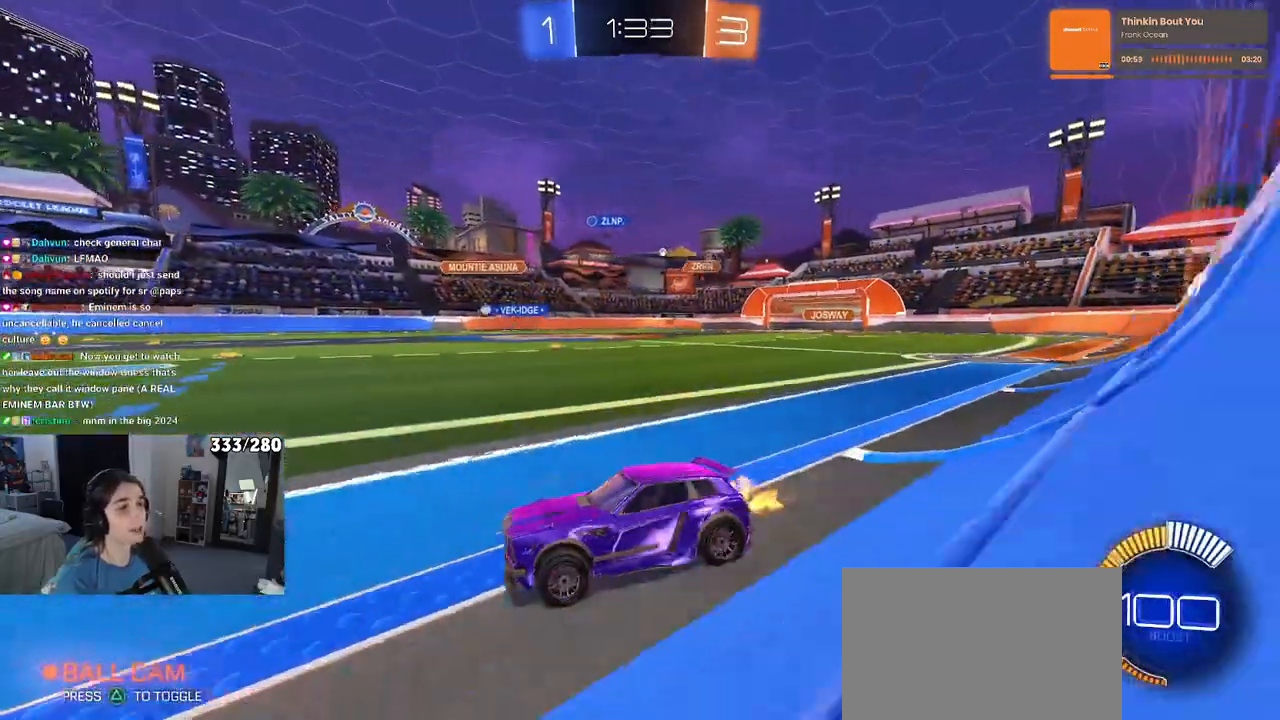
{"buttons": [], "left_stick": "right", "right_stick": "center", "events": [[67, "left_stick", "right"]]}
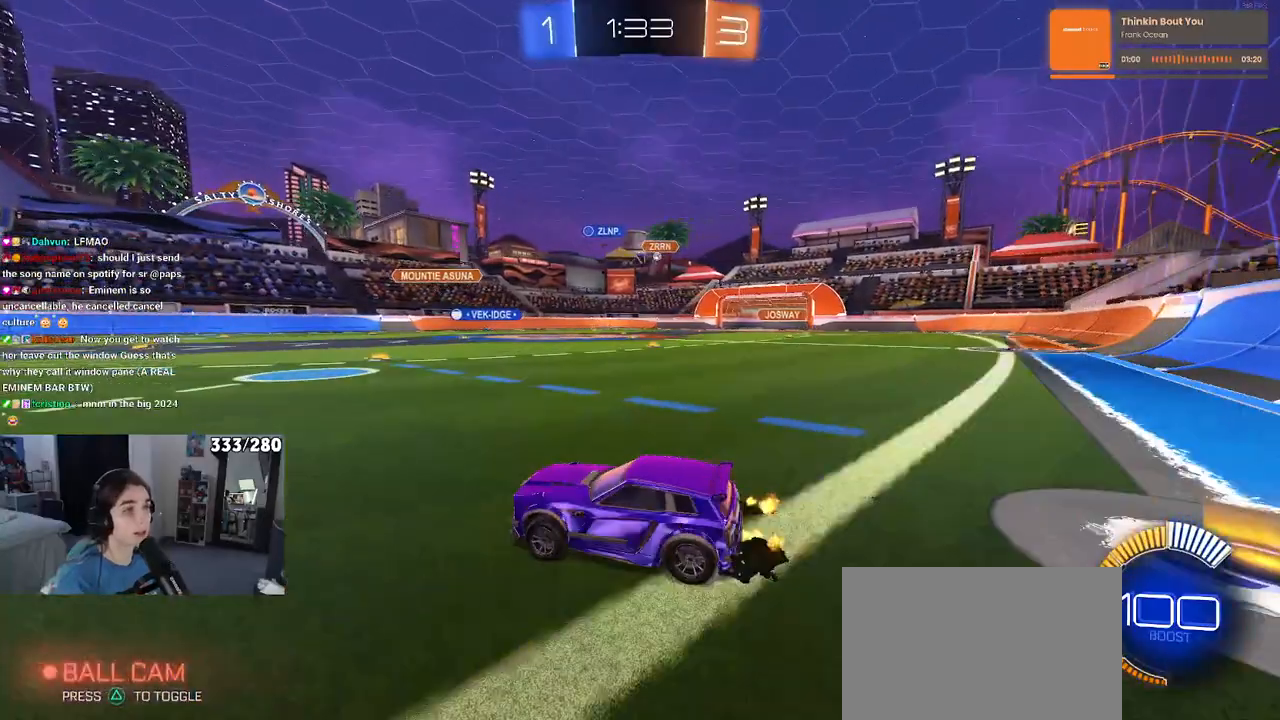
{"buttons": [], "left_stick": "center", "right_stick": "center", "events": [[300, "left_stick", "center"]]}
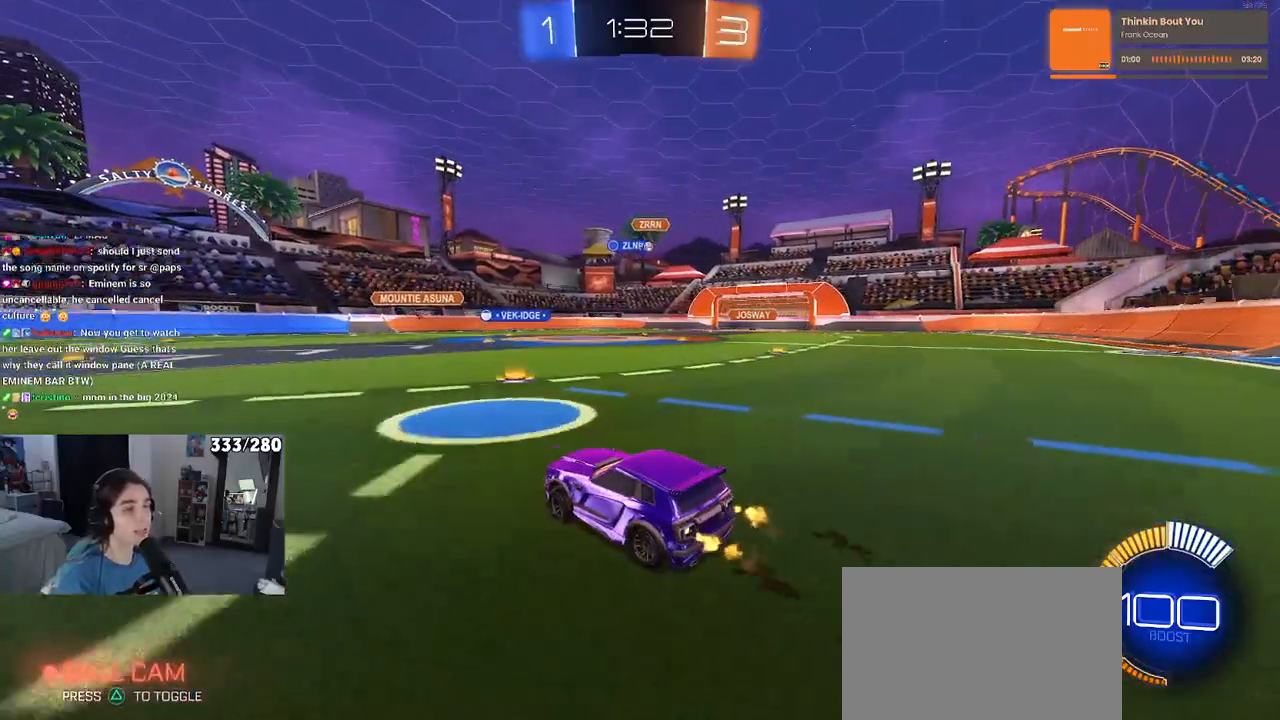
{"buttons": [], "left_stick": "center", "right_stick": "center", "events": [[283, "left_stick", "left"], [483, "left_stick", "center"]]}
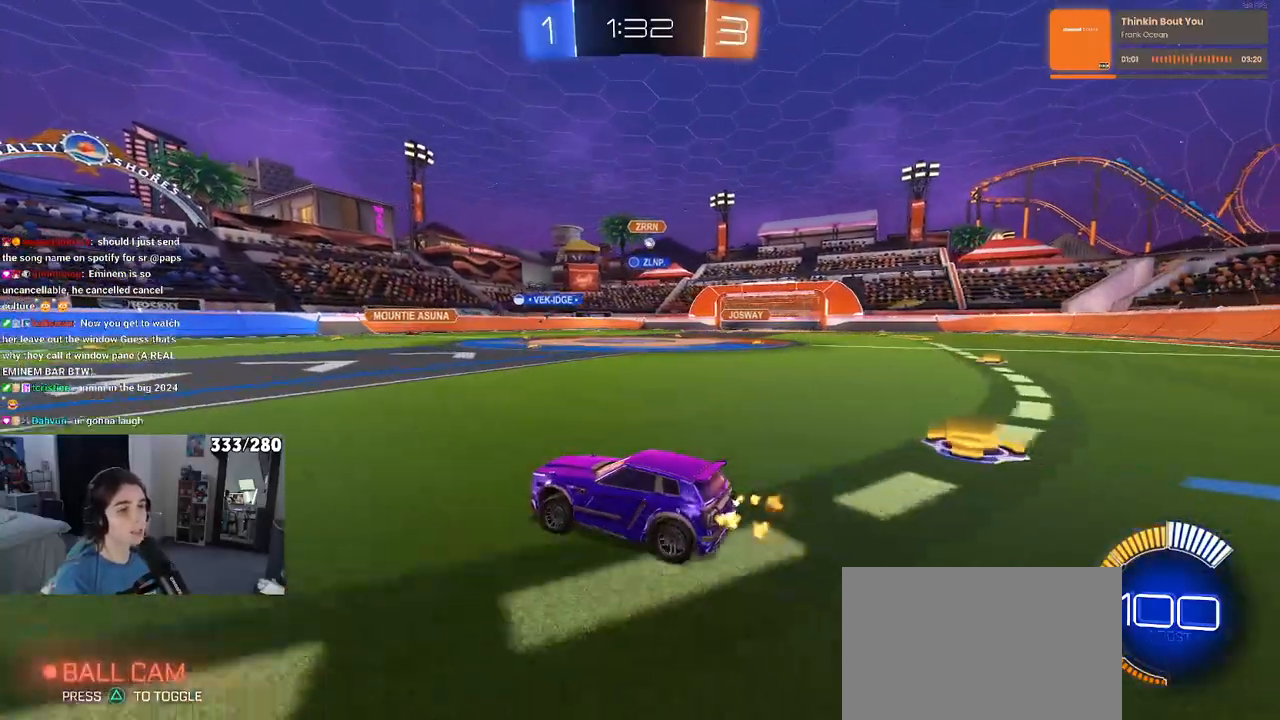
{"buttons": [], "left_stick": "right", "right_stick": "center", "events": [[83, "left_stick", "right"]]}
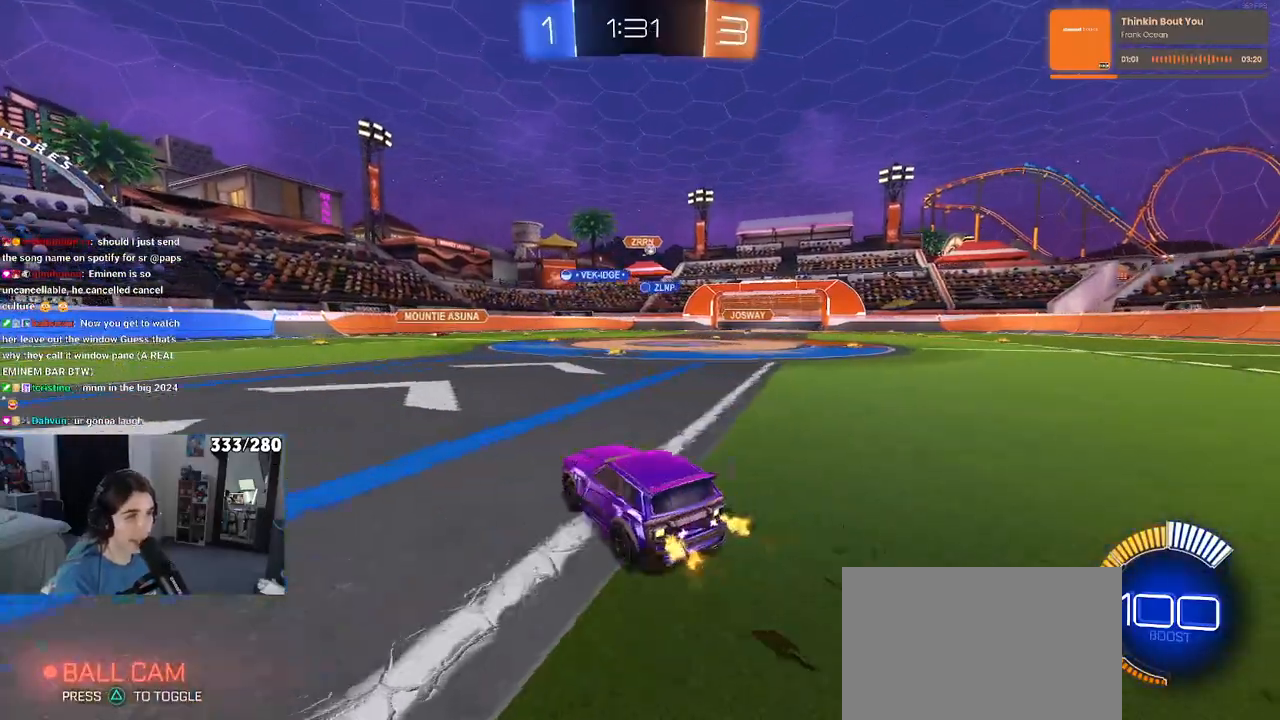
{"buttons": [], "left_stick": "right", "right_stick": "center", "events": [[150, "left_stick", "center"], [400, "left_stick", "right"]]}
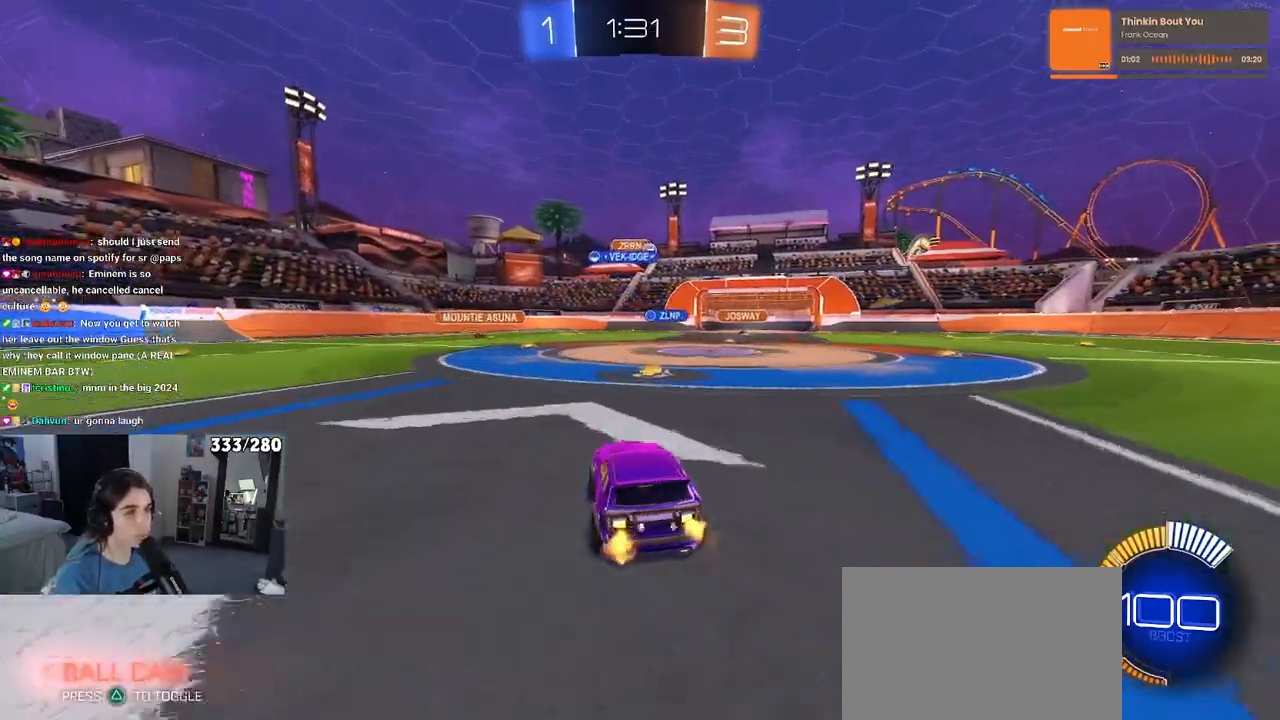
{"buttons": ["R1"], "left_stick": "down-right", "right_stick": "center", "events": [[233, "R1", "down"], [317, "left_stick", "center"], [467, "left_stick", "down-right"]]}
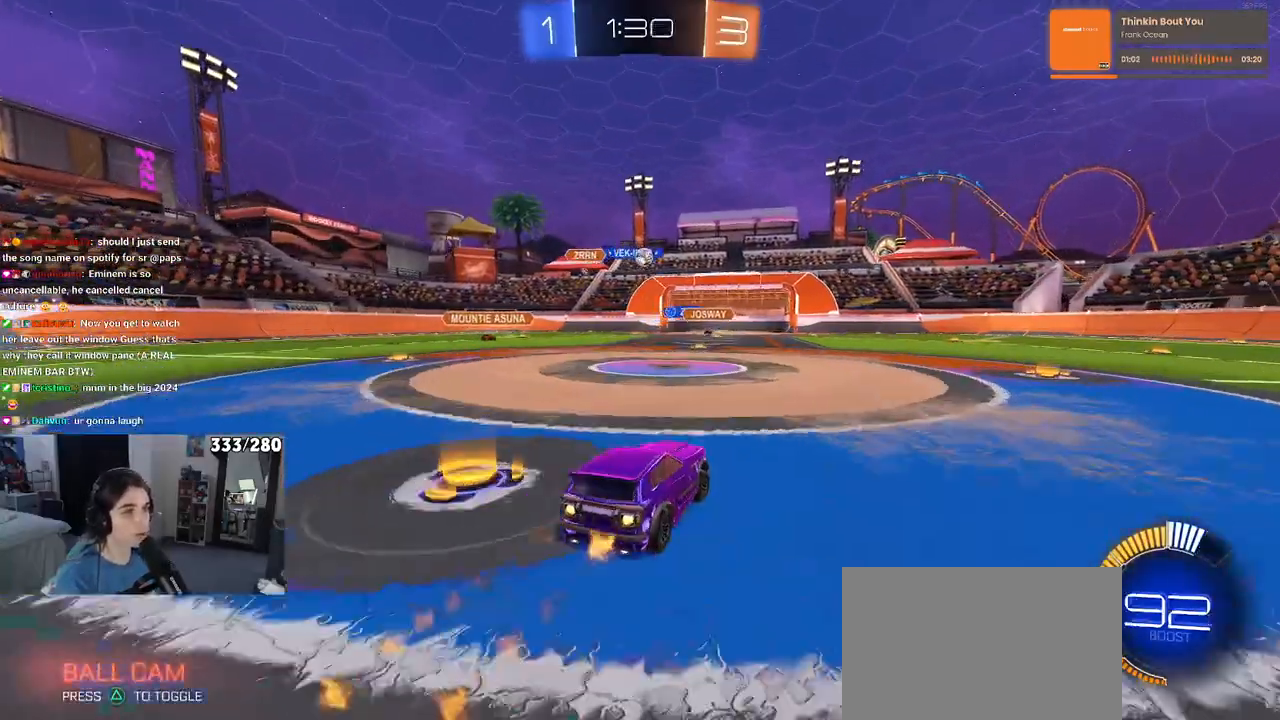
{"buttons": [], "left_stick": "down-right", "right_stick": "center", "events": [[33, "R1", "up"], [150, "SQUARE", "down"], [267, "SQUARE", "up"]]}
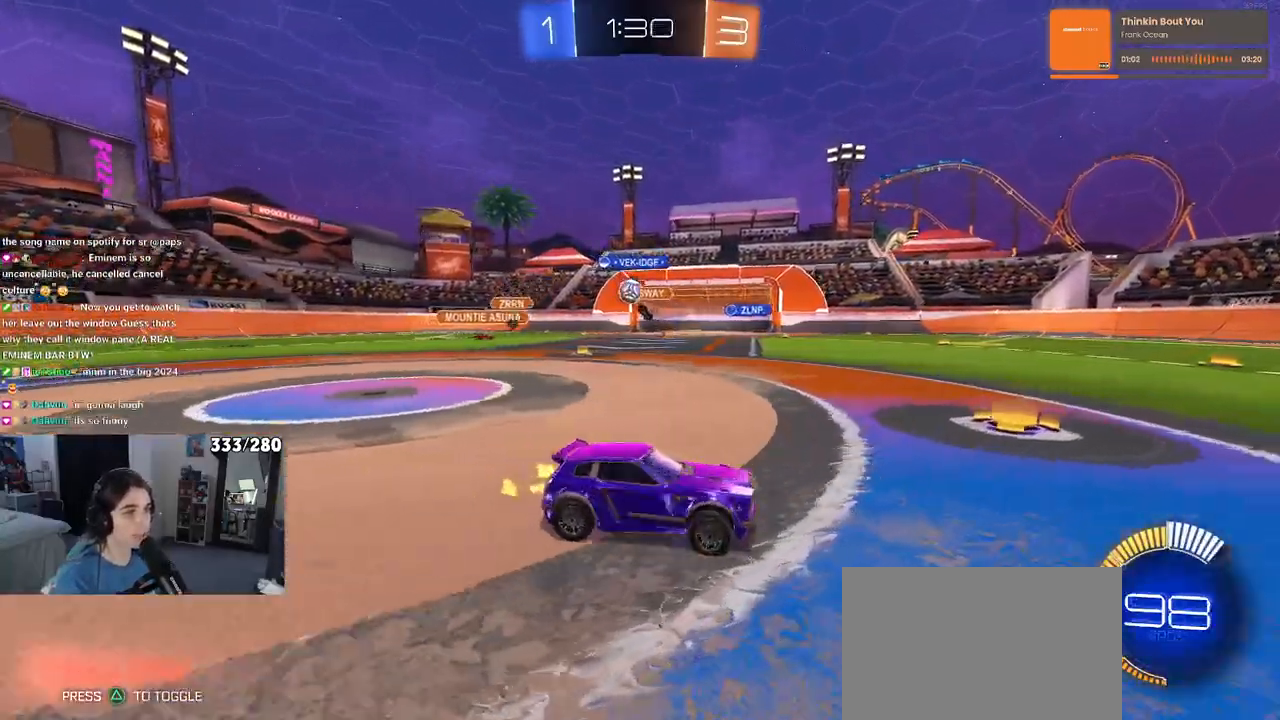
{"buttons": ["R1"], "left_stick": "down-right", "right_stick": "center", "events": [[133, "R1", "down"]]}
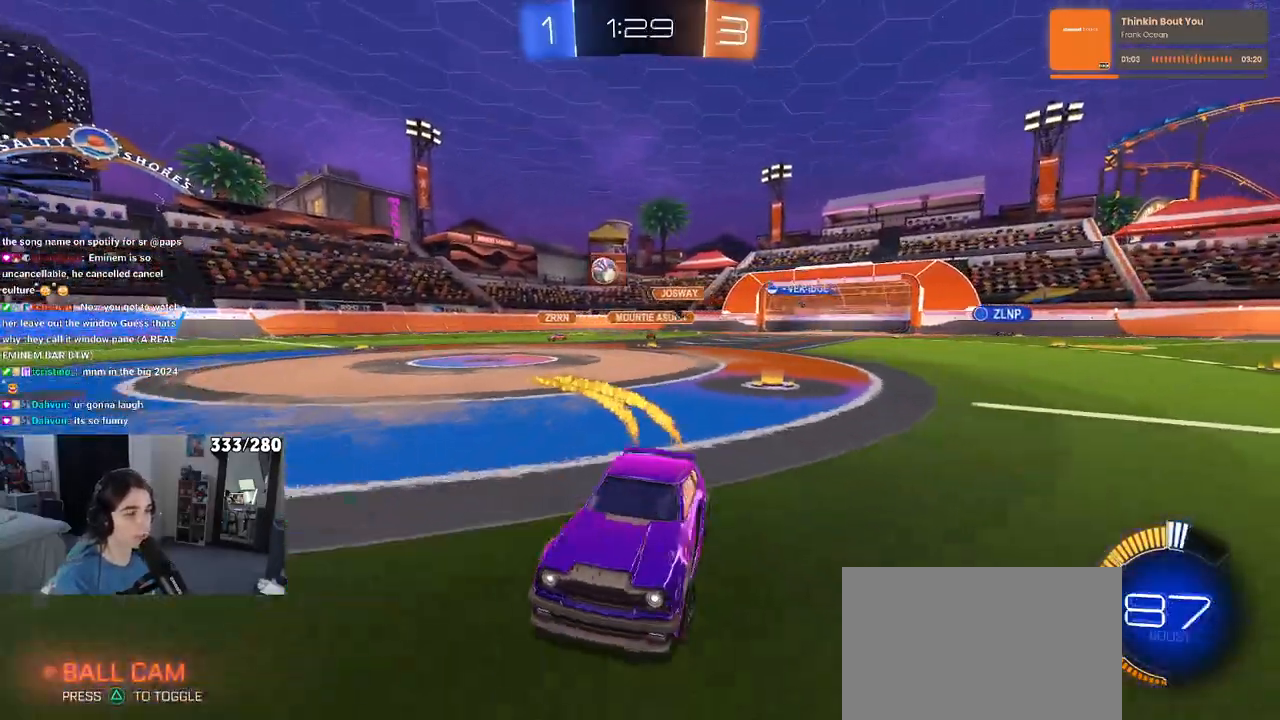
{"buttons": ["R1"], "left_stick": "right", "right_stick": "center", "events": [[250, "left_stick", "right"], [350, "left_stick", "center"], [500, "left_stick", "right"]]}
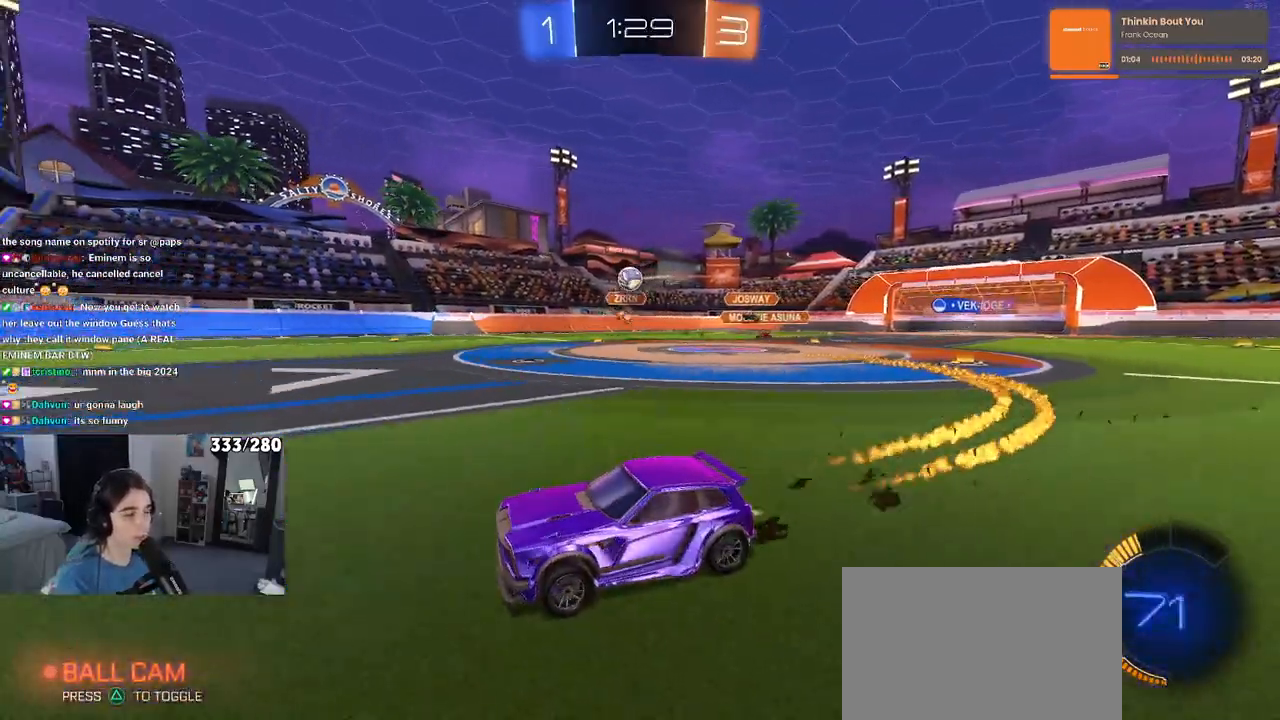
{"buttons": [], "left_stick": "center", "right_stick": "center", "events": [[183, "left_stick", "center"], [367, "R1", "up"]]}
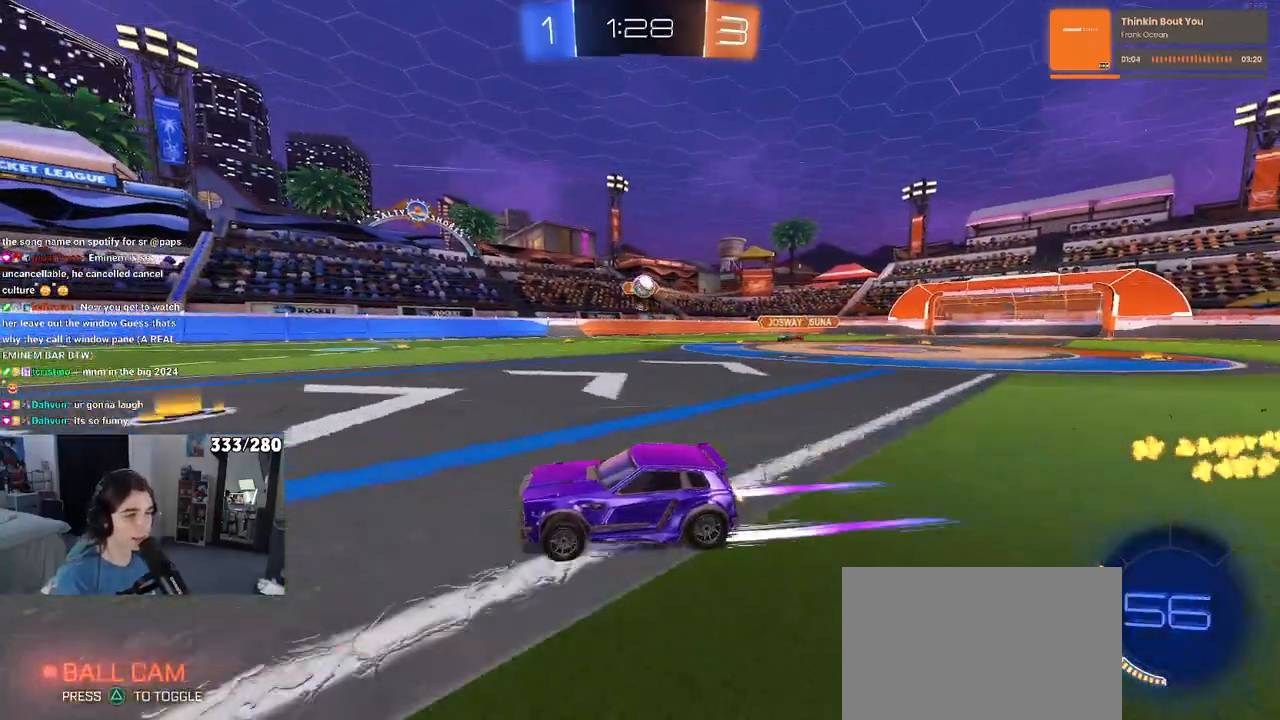
{"buttons": [], "left_stick": "right", "right_stick": "center", "events": [[167, "left_stick", "right"]]}
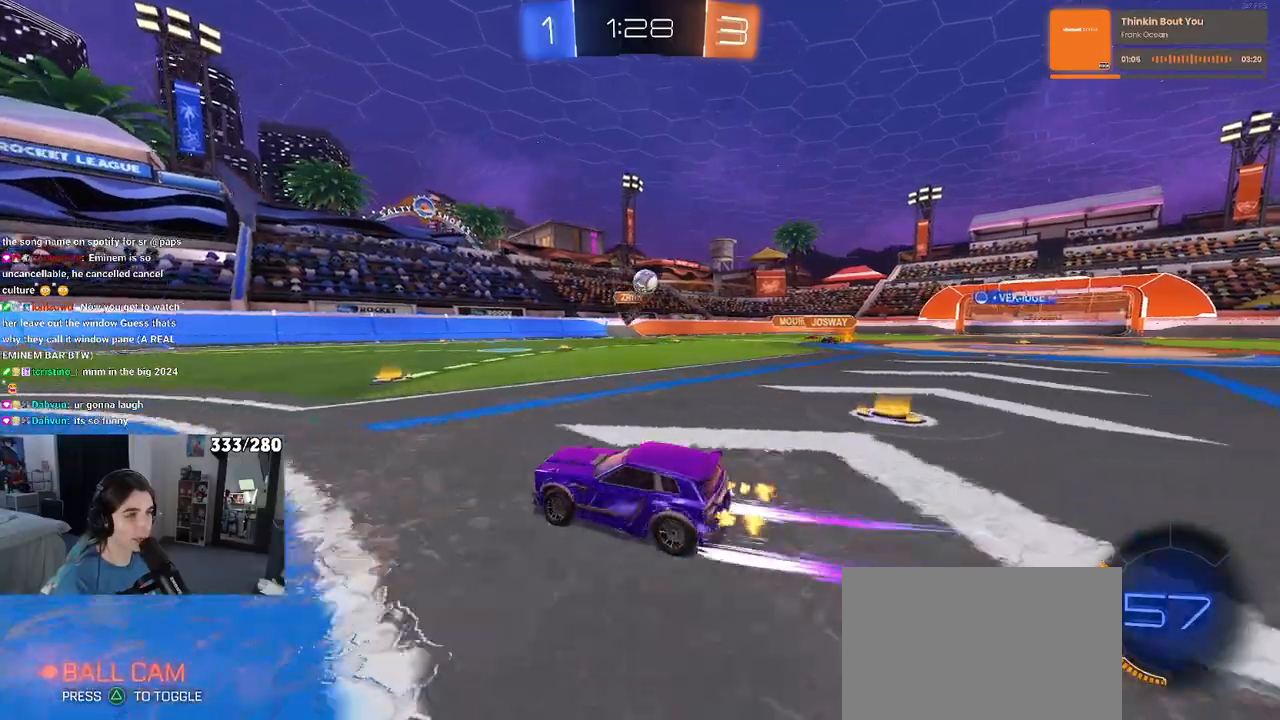
{"buttons": [], "left_stick": "down-left", "right_stick": "center", "events": [[183, "left_stick", "center"], [450, "left_stick", "down-left"]]}
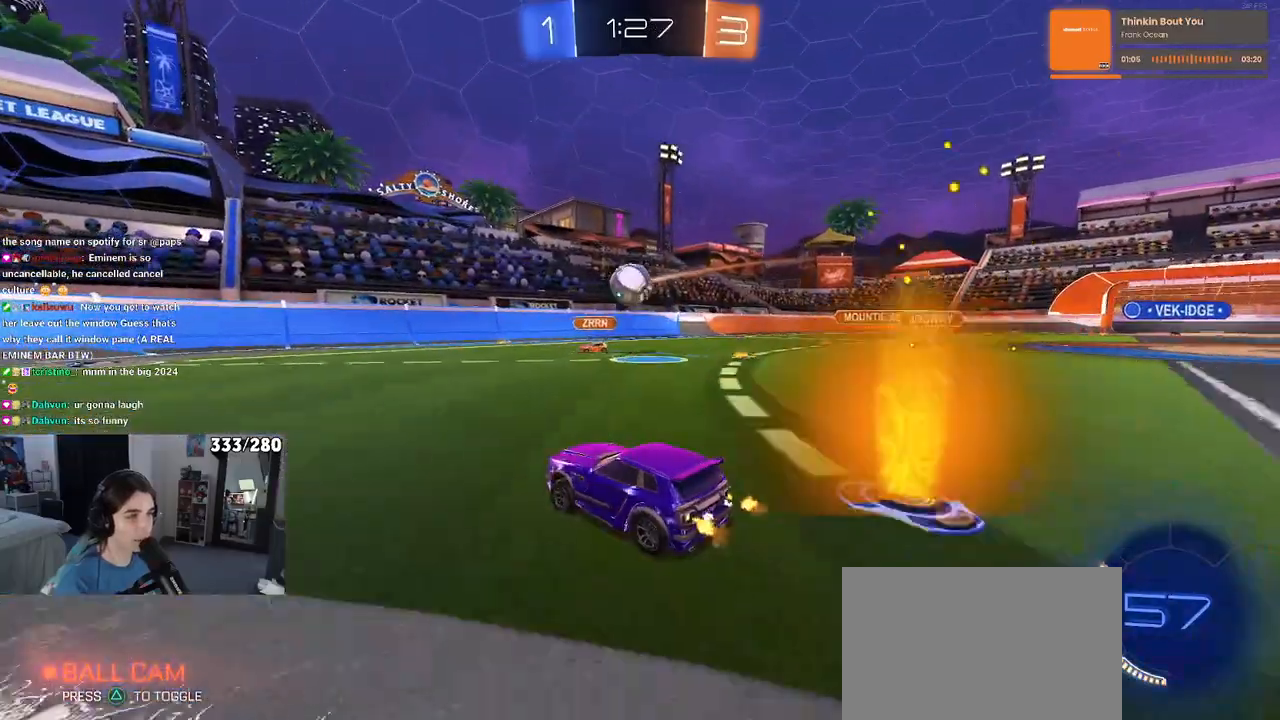
{"buttons": ["CROSS"], "left_stick": "up-right", "right_stick": "center", "events": [[67, "CROSS", "down"], [250, "left_stick", "right"], [267, "CROSS", "up"], [450, "left_stick", "up-right"], [467, "CROSS", "down"]]}
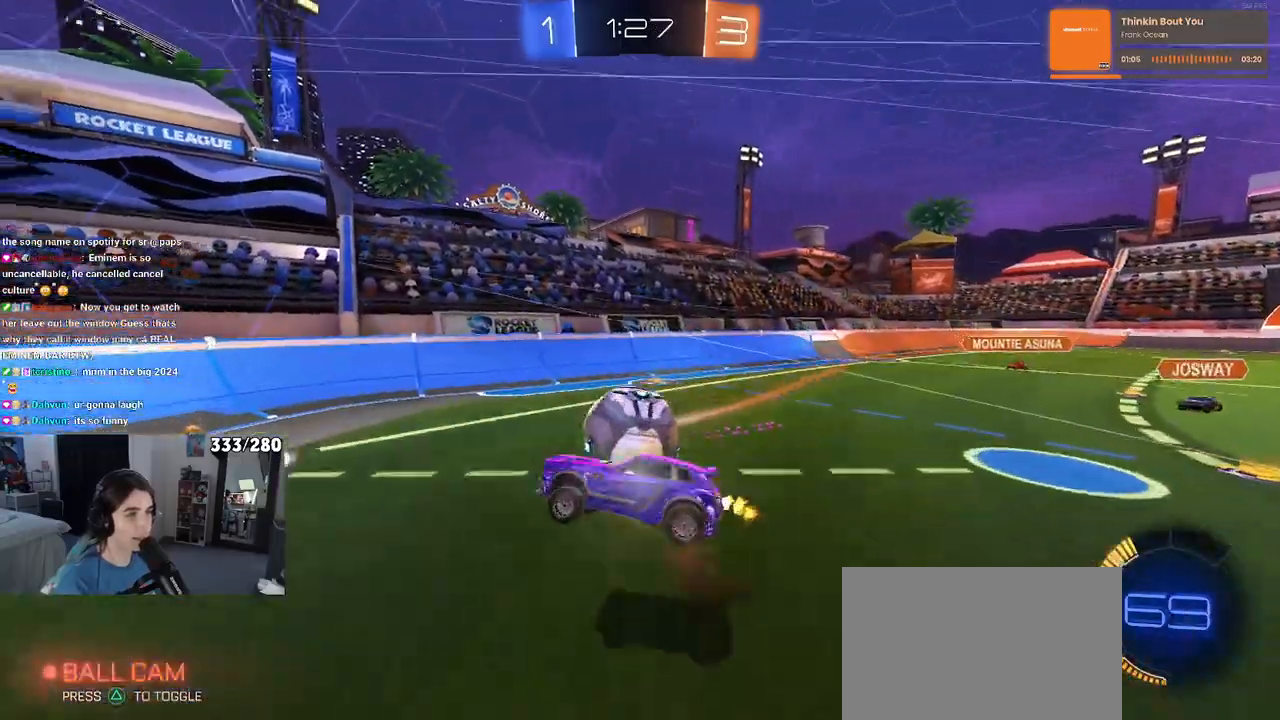
{"buttons": [], "left_stick": "center", "right_stick": "center", "events": [[117, "CROSS", "up"], [233, "left_stick", "center"]]}
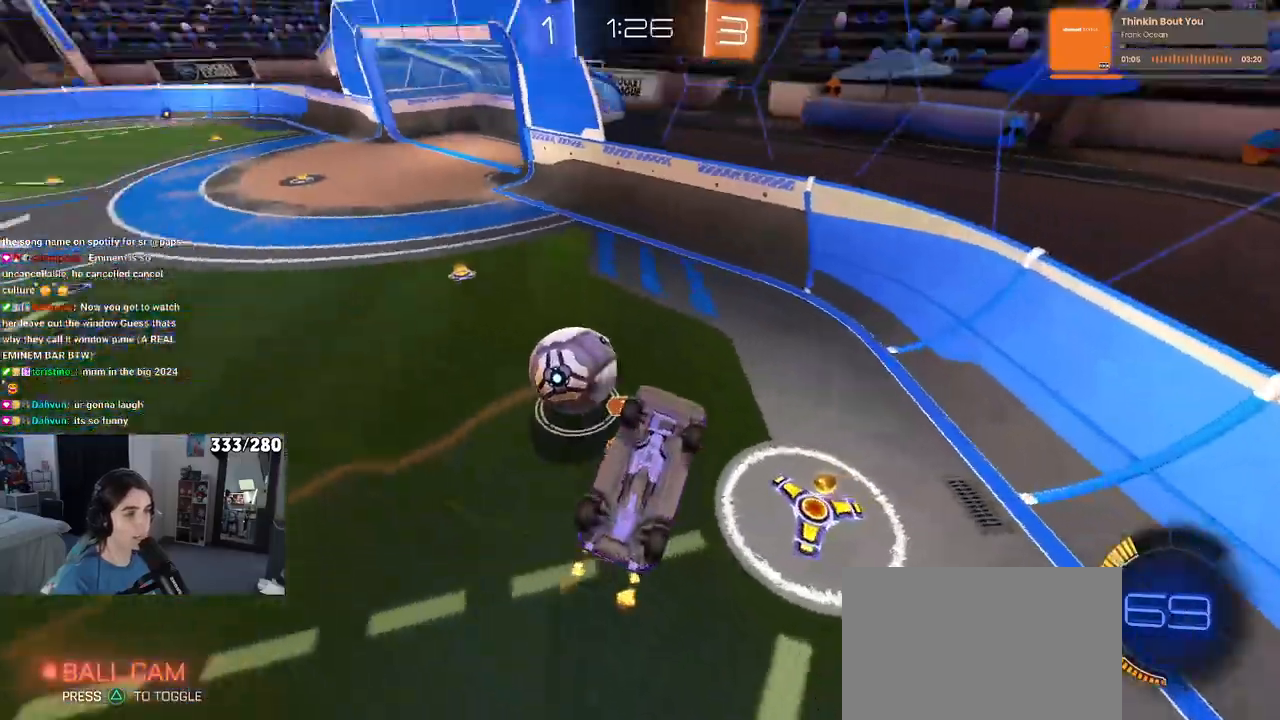
{"buttons": [], "left_stick": "left", "right_stick": "center", "events": [[167, "left_stick", "left"]]}
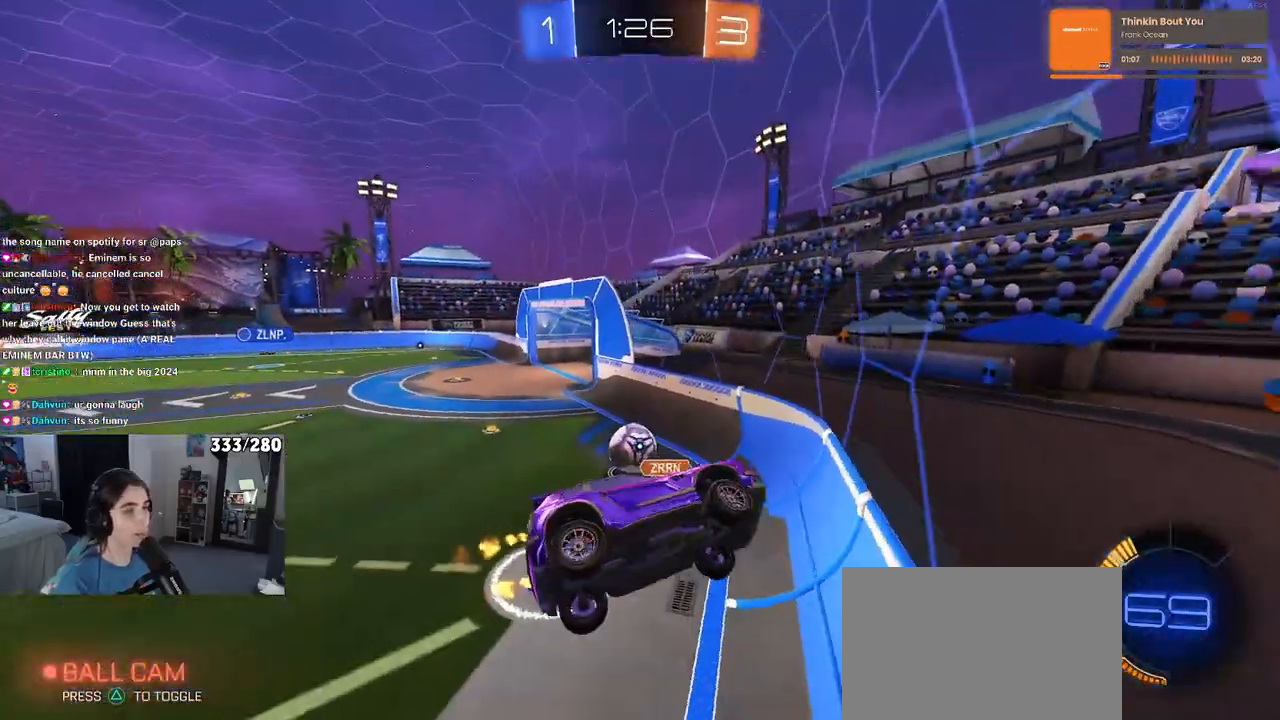
{"buttons": ["R1"], "left_stick": "left", "right_stick": "center", "events": [[200, "R1", "down"], [317, "left_stick", "center"], [483, "left_stick", "left"]]}
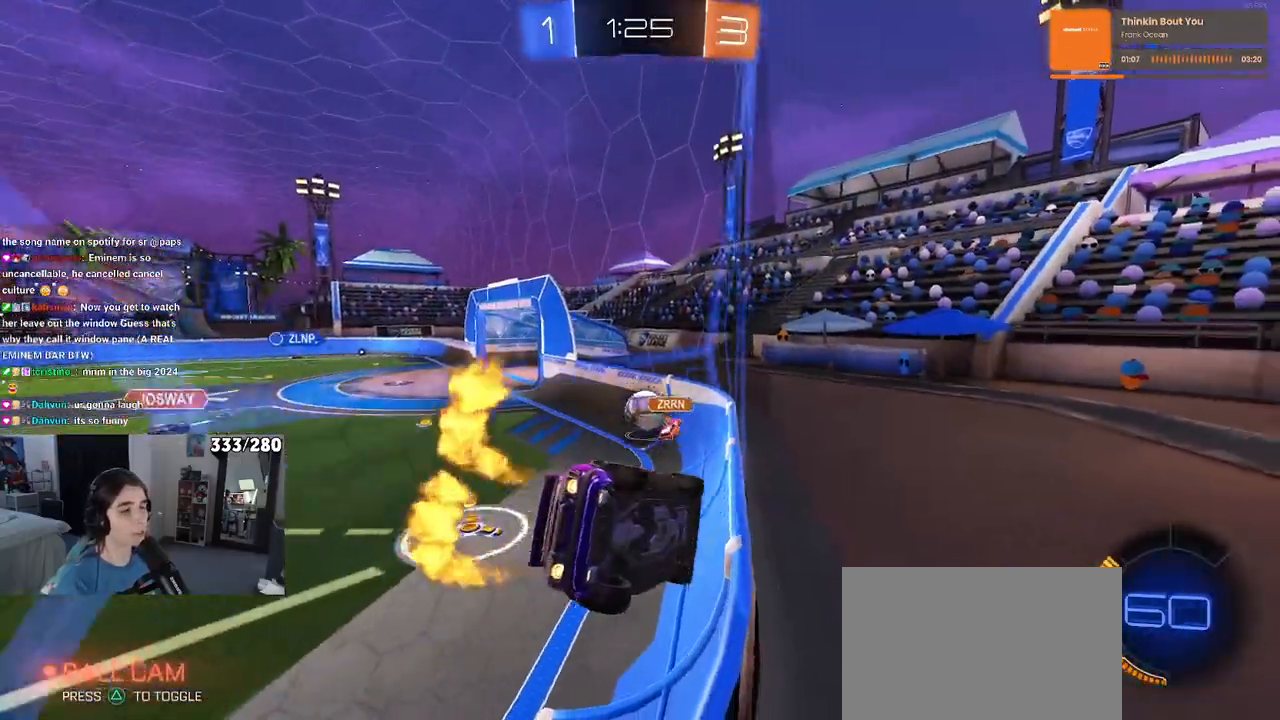
{"buttons": ["R1"], "left_stick": "center", "right_stick": "center", "events": [[400, "left_stick", "center"]]}
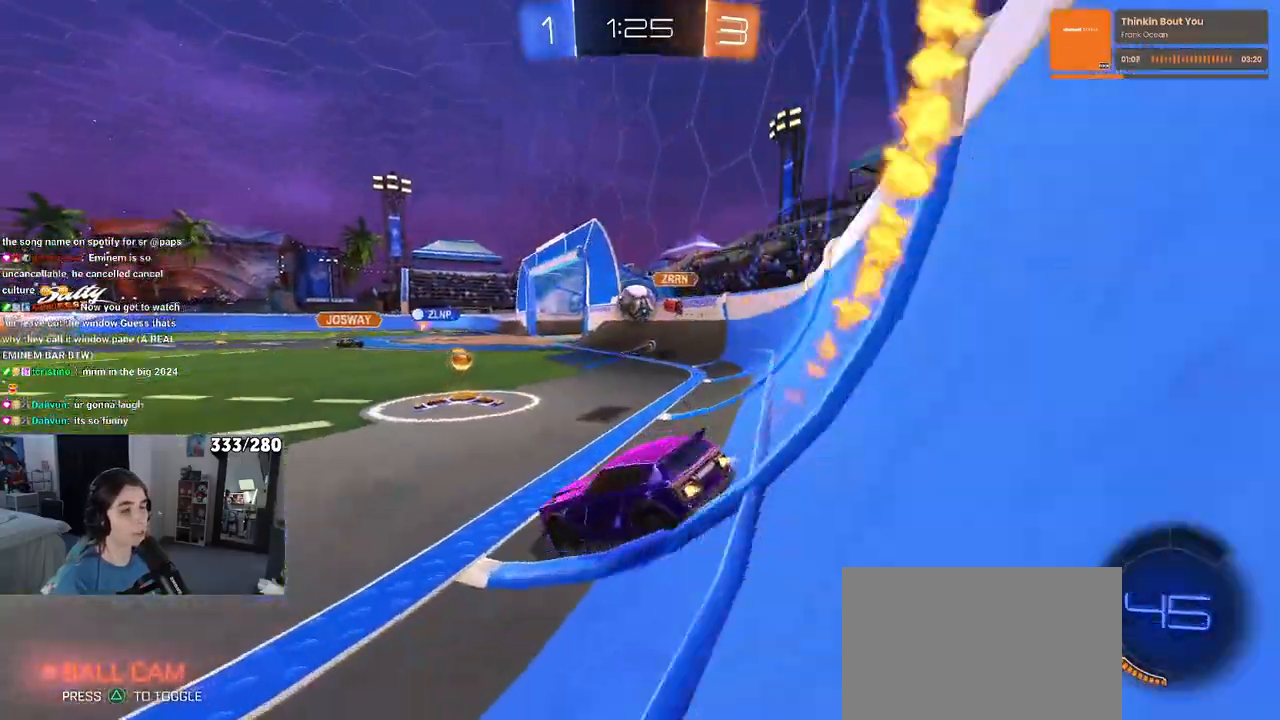
{"buttons": ["R1"], "left_stick": "right", "right_stick": "center", "events": [[17, "left_stick", "right"]]}
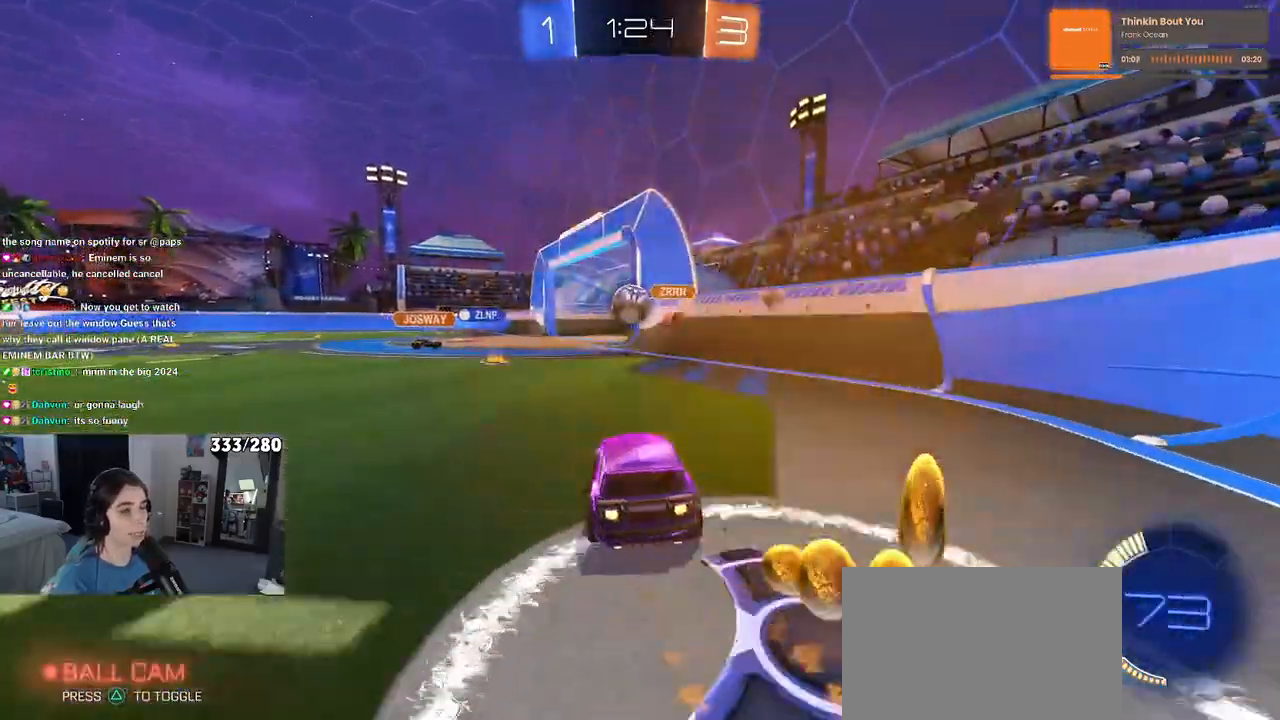
{"buttons": [], "left_stick": "left", "right_stick": "center", "events": [[133, "R1", "up"], [233, "left_stick", "center"], [333, "left_stick", "left"]]}
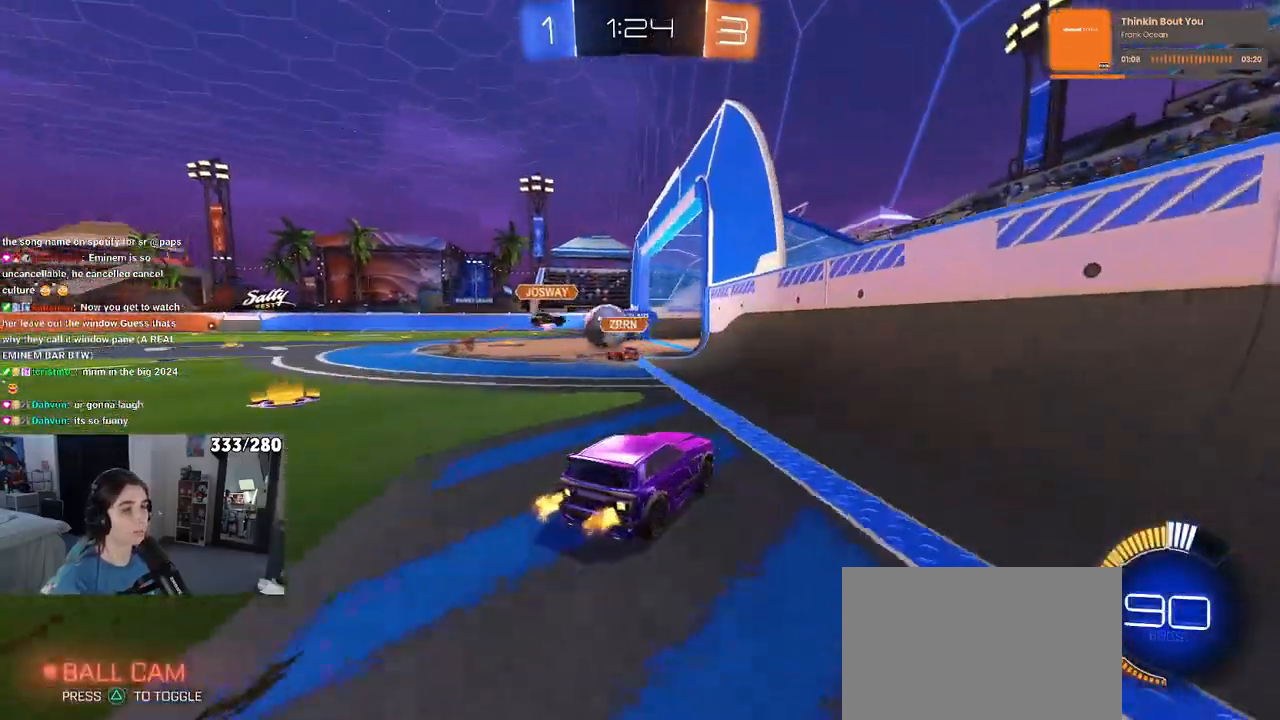
{"buttons": [], "left_stick": "center", "right_stick": "center", "events": [[50, "left_stick", "center"], [367, "left_stick", "left"], [467, "left_stick", "center"]]}
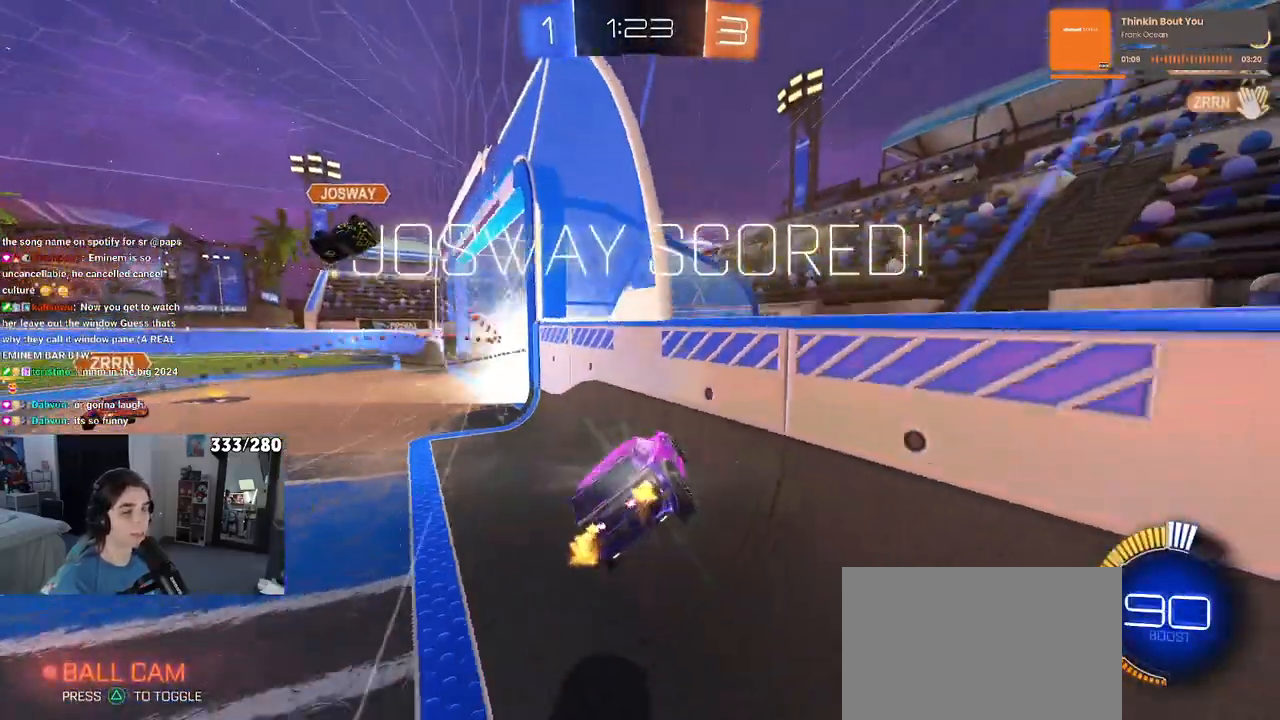
{"buttons": ["L1"], "left_stick": "down-right", "right_stick": "center", "events": [[150, "TRIANGLE", "down"], [267, "TRIANGLE", "up"], [433, "L1", "down"], [483, "left_stick", "down-right"]]}
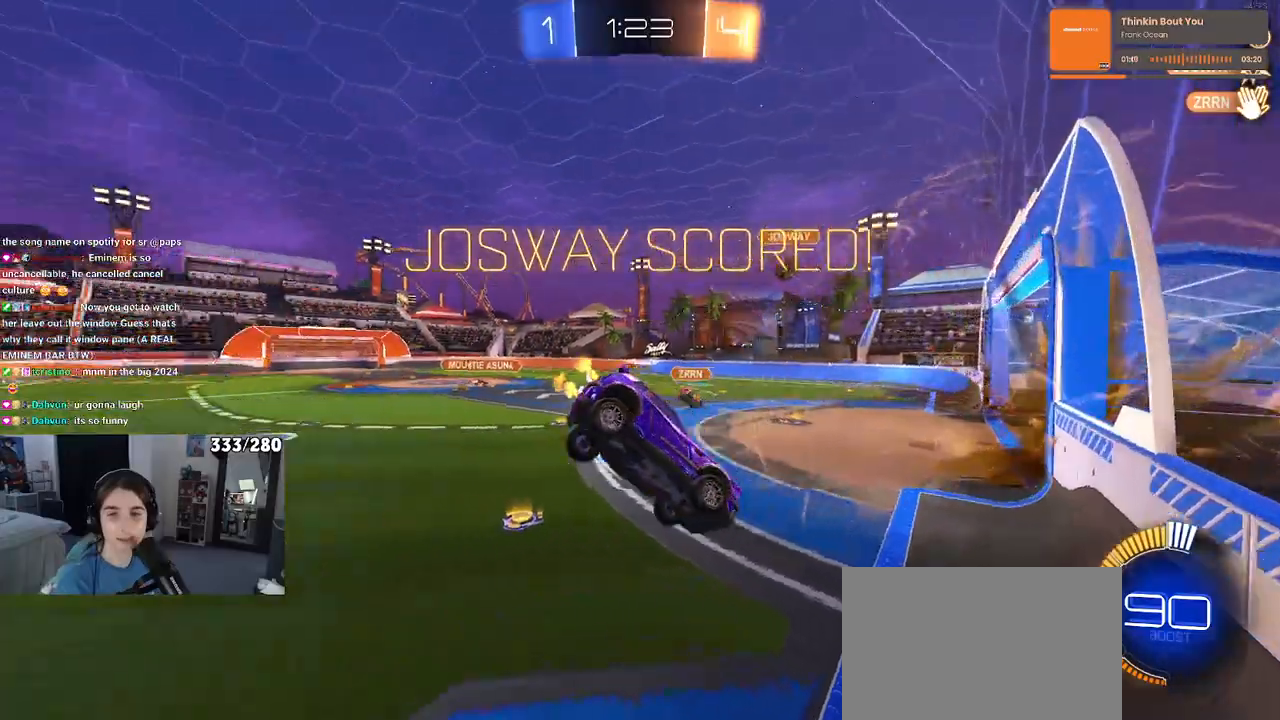
{"buttons": [], "left_stick": "down", "right_stick": "center", "events": [[117, "left_stick", "down"], [133, "L1", "up"], [267, "CROSS", "down"], [383, "CROSS", "up"]]}
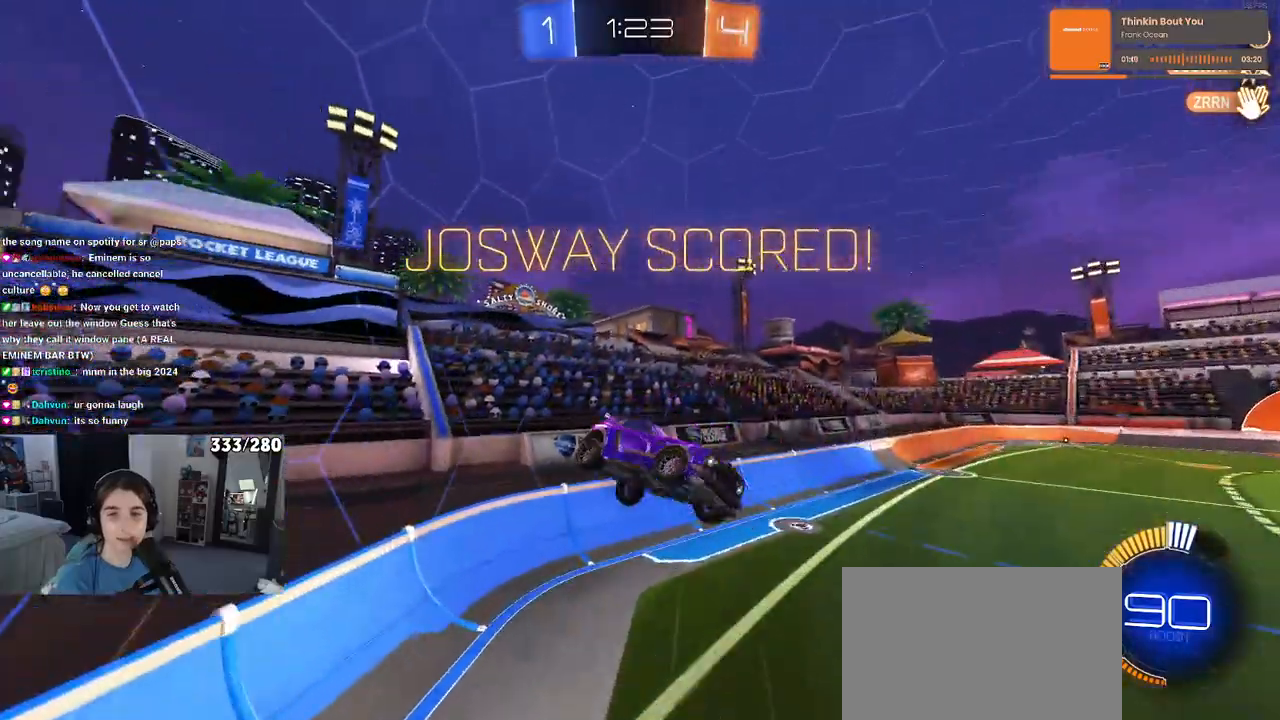
{"buttons": ["SQUARE", "L1", "R1"], "left_stick": "left", "right_stick": "center", "events": [[83, "left_stick", "center"], [183, "L1", "down"], [200, "left_stick", "up-left"], [250, "R1", "down"], [267, "SQUARE", "down"], [400, "left_stick", "left"]]}